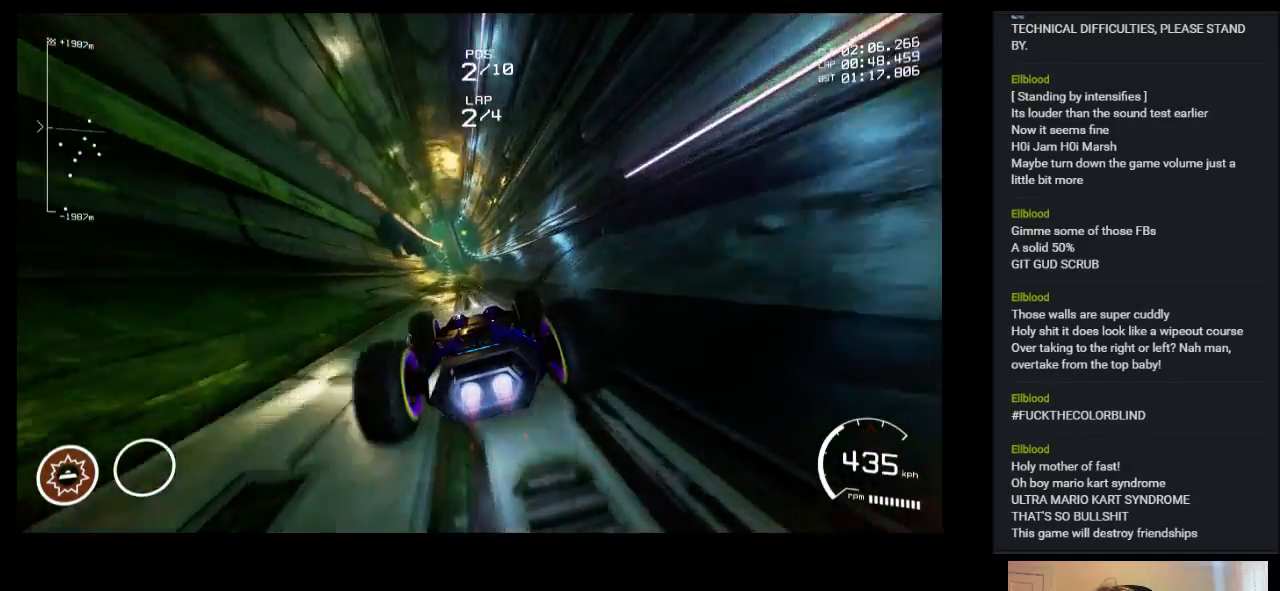
Gameplay with keyboard; each line is a JSON object with the keys held at the frame after it. "events" lists presses ("down") and releases ("up") of "a", "ctrl", "d", "down", "e", "left", "q", "right", "s", "shift", "space", "up" and "w" between this image and that frame as [ms after this image, input, new state], when the widget could be followed in between. No other keys are recorded. Mouse input is not recorded.
{"keys": ["up"], "events": [[17, "left", "down"], [133, "left", "up"], [333, "left", "down"], [433, "left", "up"]]}
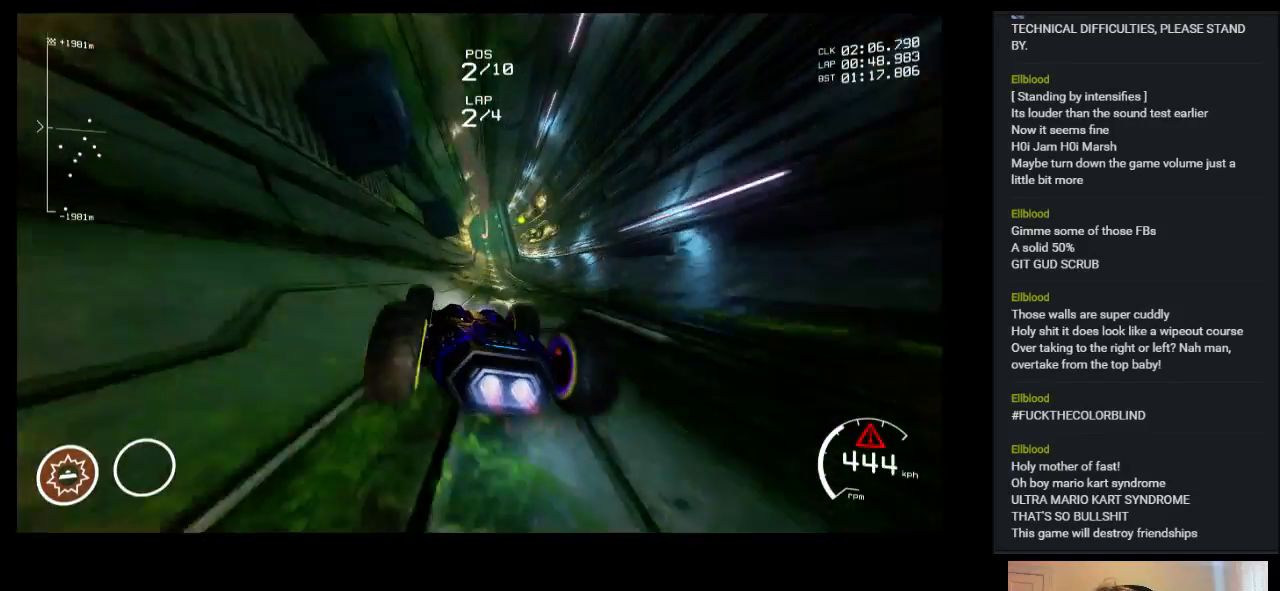
{"keys": ["shift", "up"], "events": [[233, "right", "down"], [333, "right", "up"], [400, "shift", "down"]]}
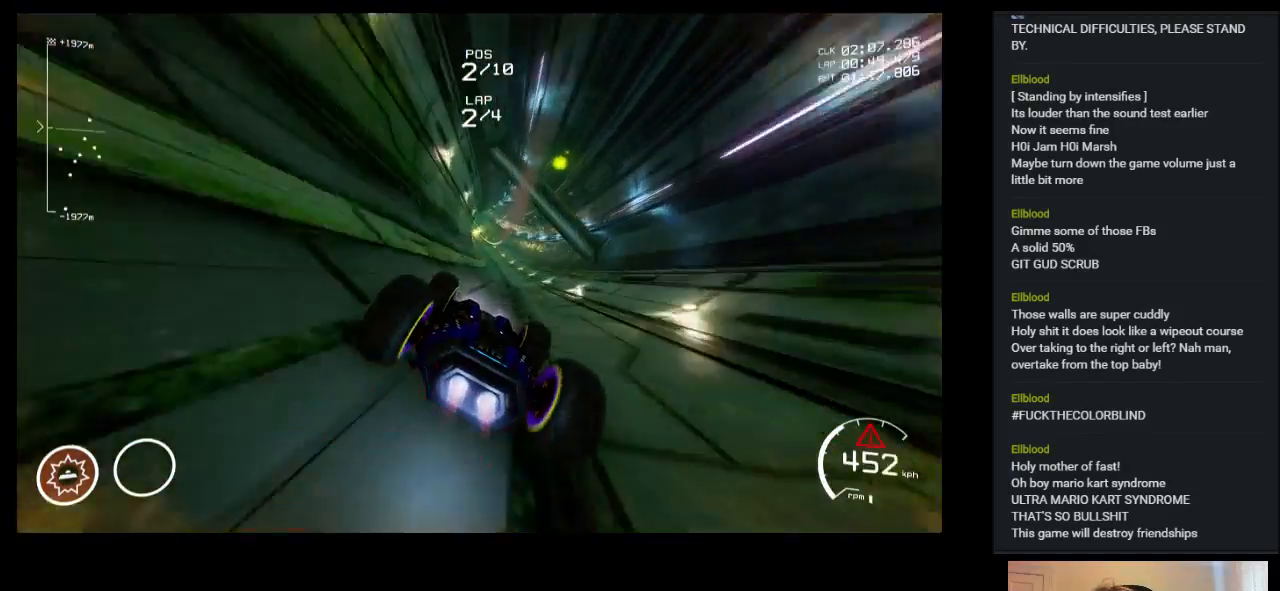
{"keys": ["up"], "events": [[33, "shift", "up"]]}
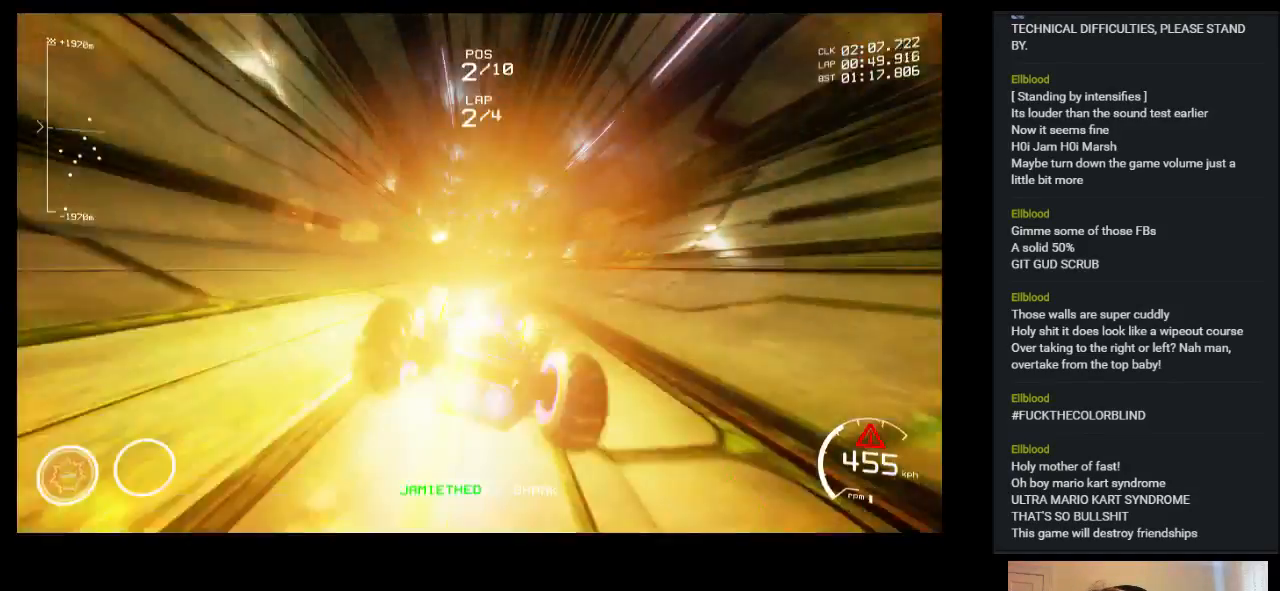
{"keys": ["up"], "events": [[383, "left", "down"], [500, "left", "up"]]}
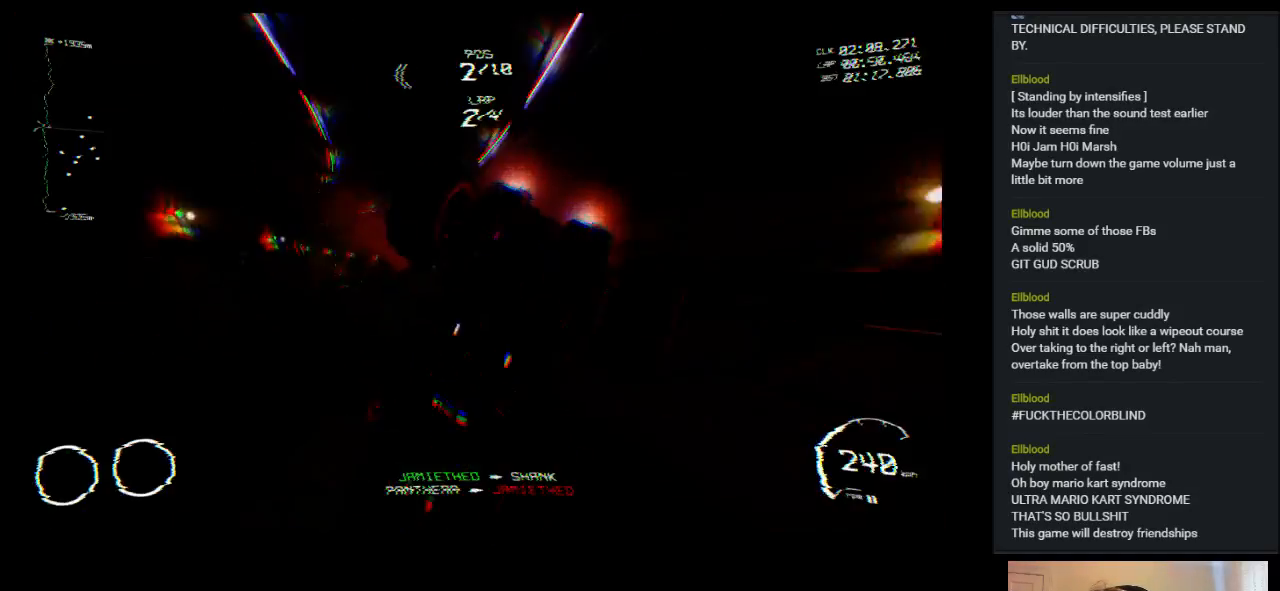
{"keys": ["up"], "events": []}
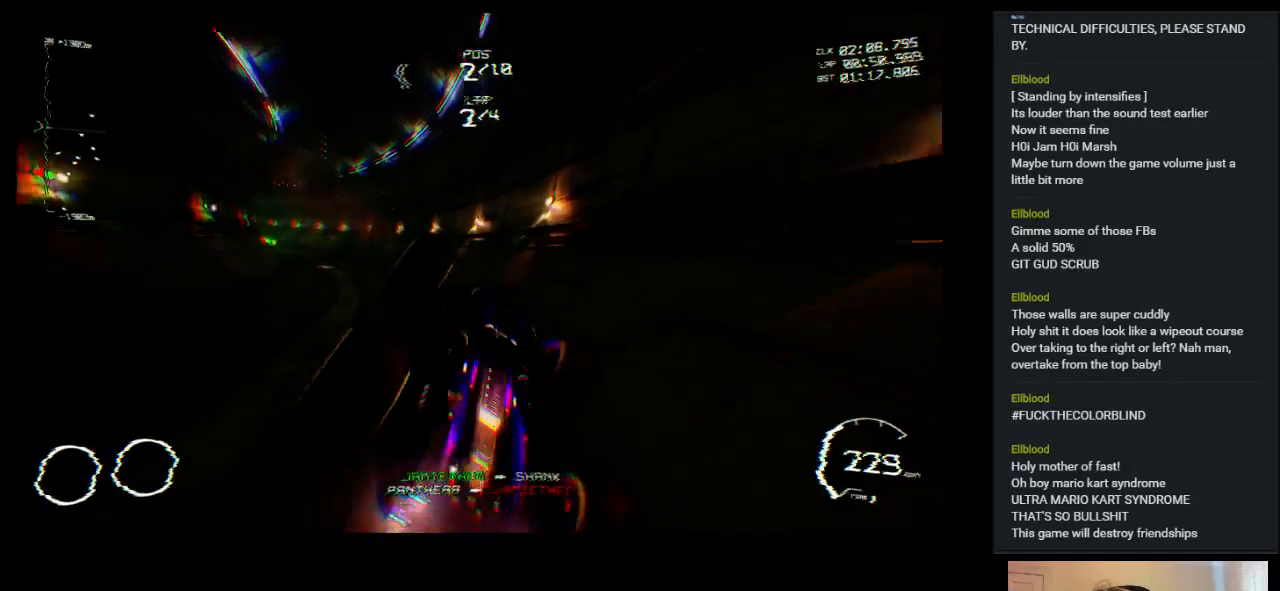
{"keys": ["up"], "events": [[217, "left", "down"], [483, "left", "up"]]}
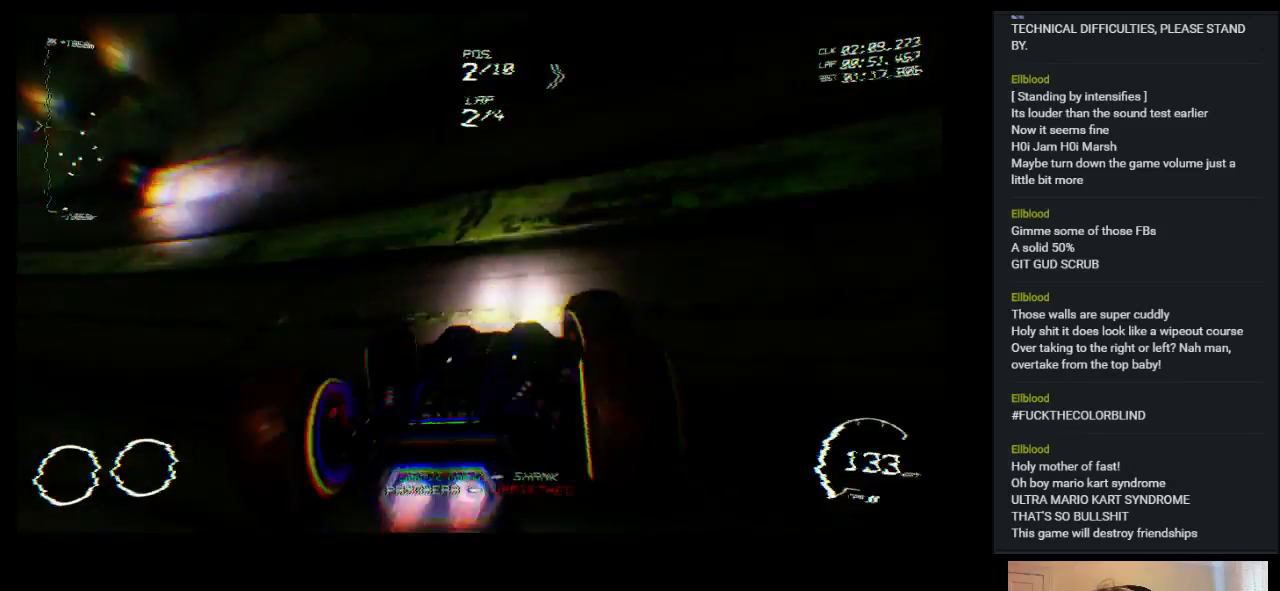
{"keys": ["up"], "events": []}
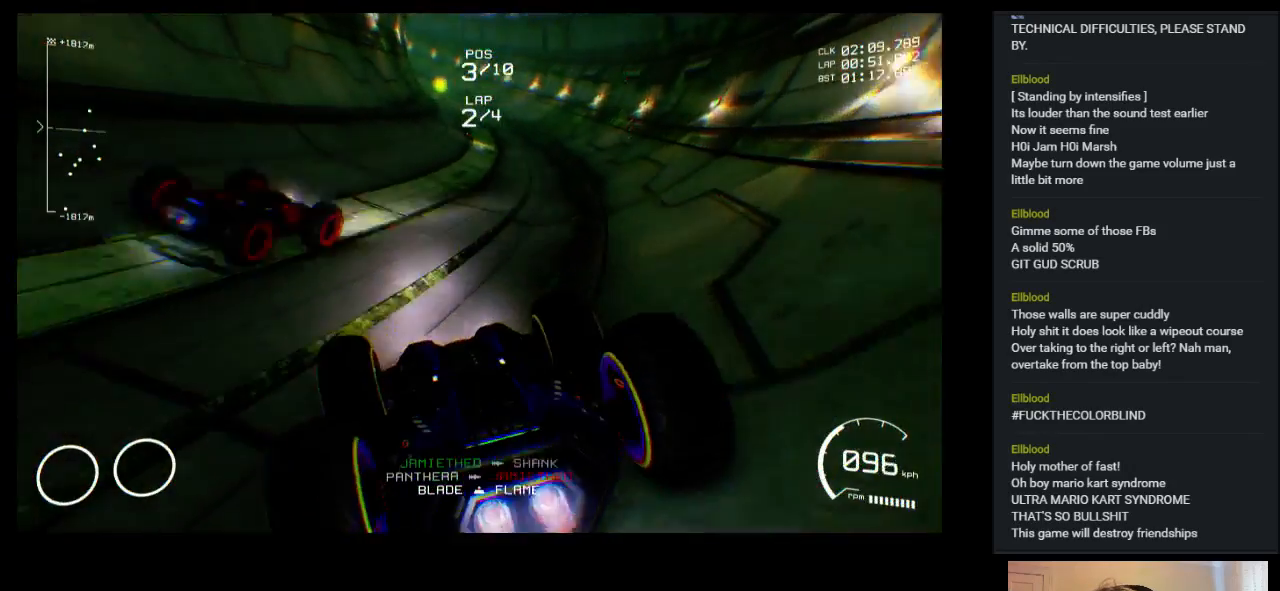
{"keys": ["up"], "events": [[383, "left", "down"], [417, "left", "up"]]}
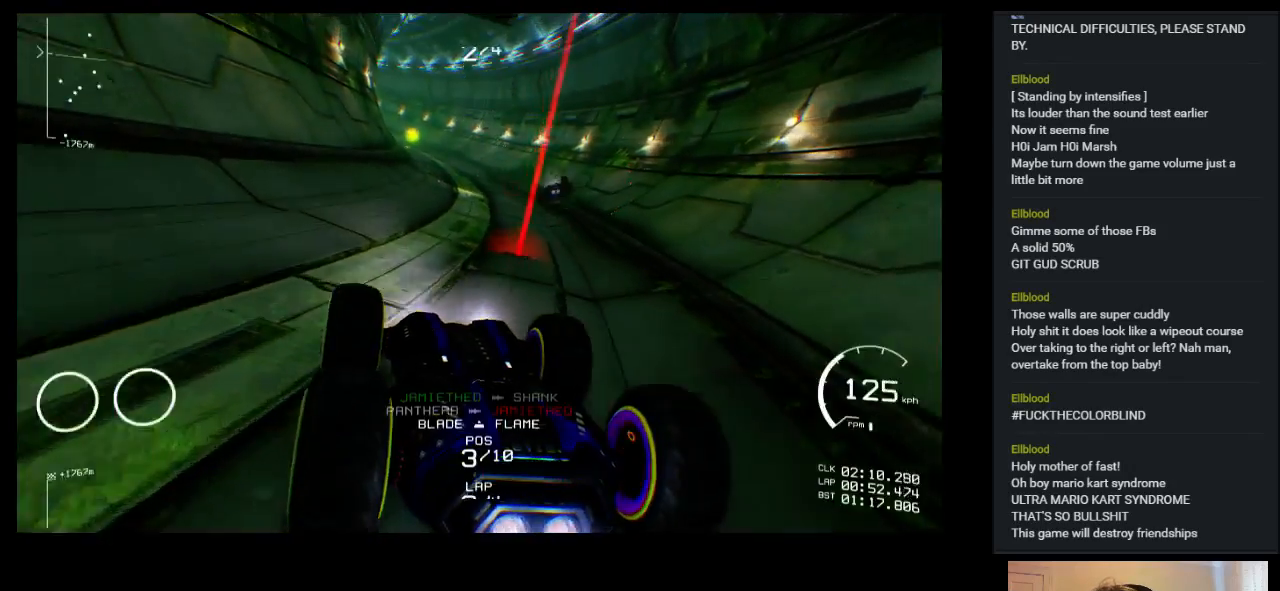
{"keys": ["up"], "events": []}
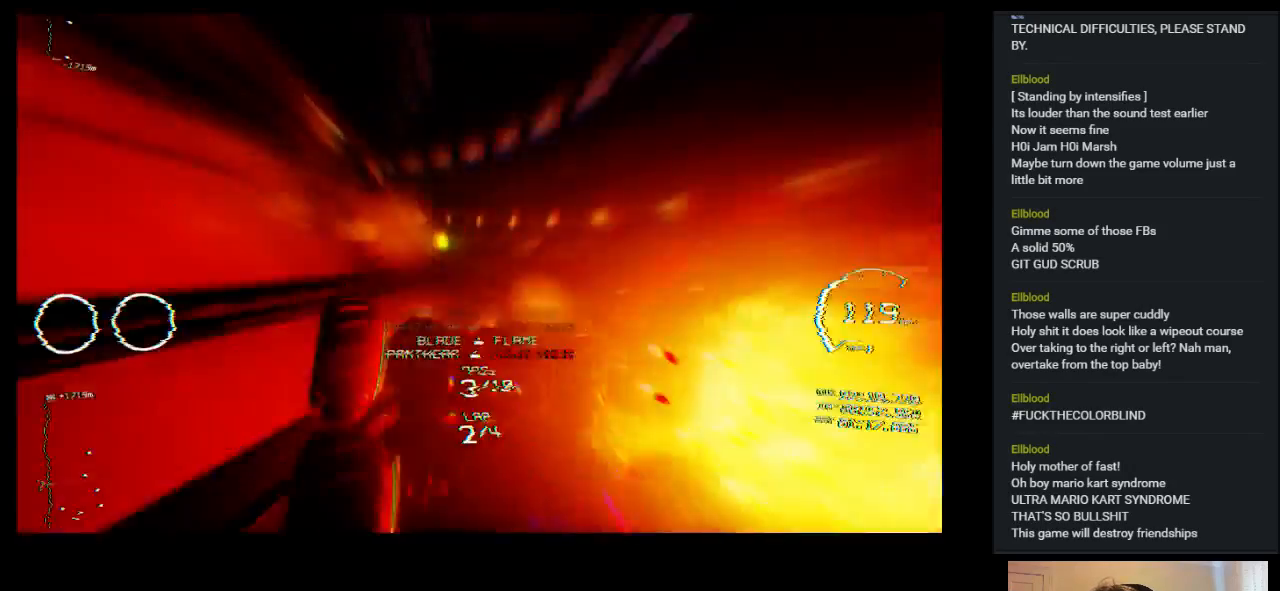
{"keys": ["up"], "events": []}
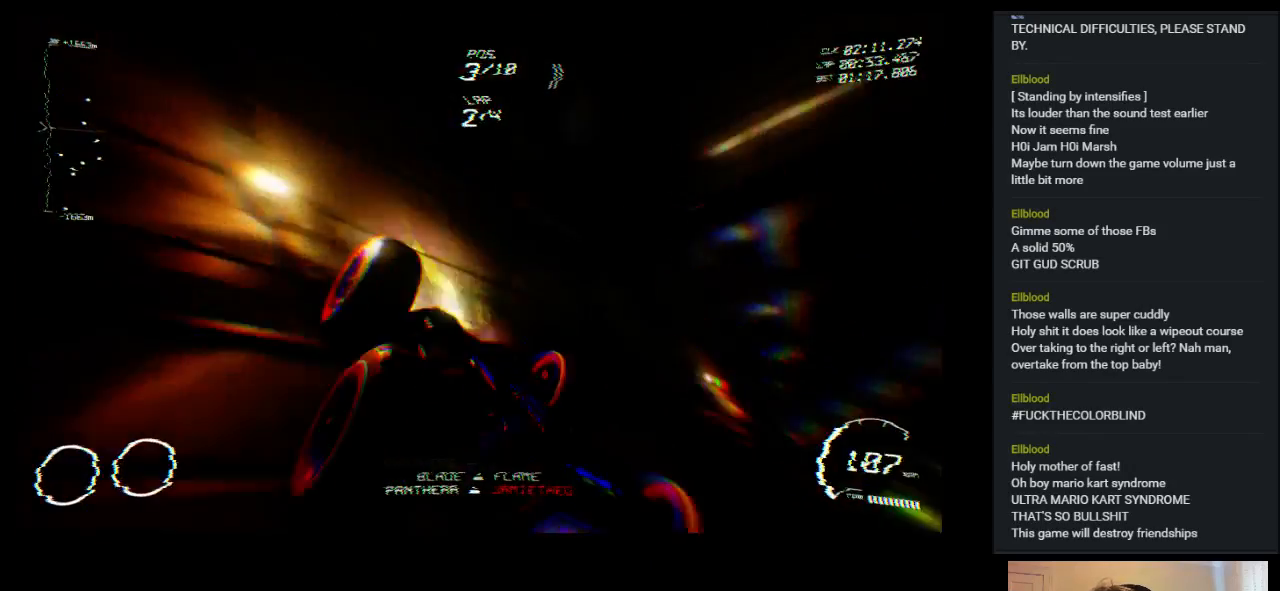
{"keys": ["right", "up"], "events": [[483, "right", "down"]]}
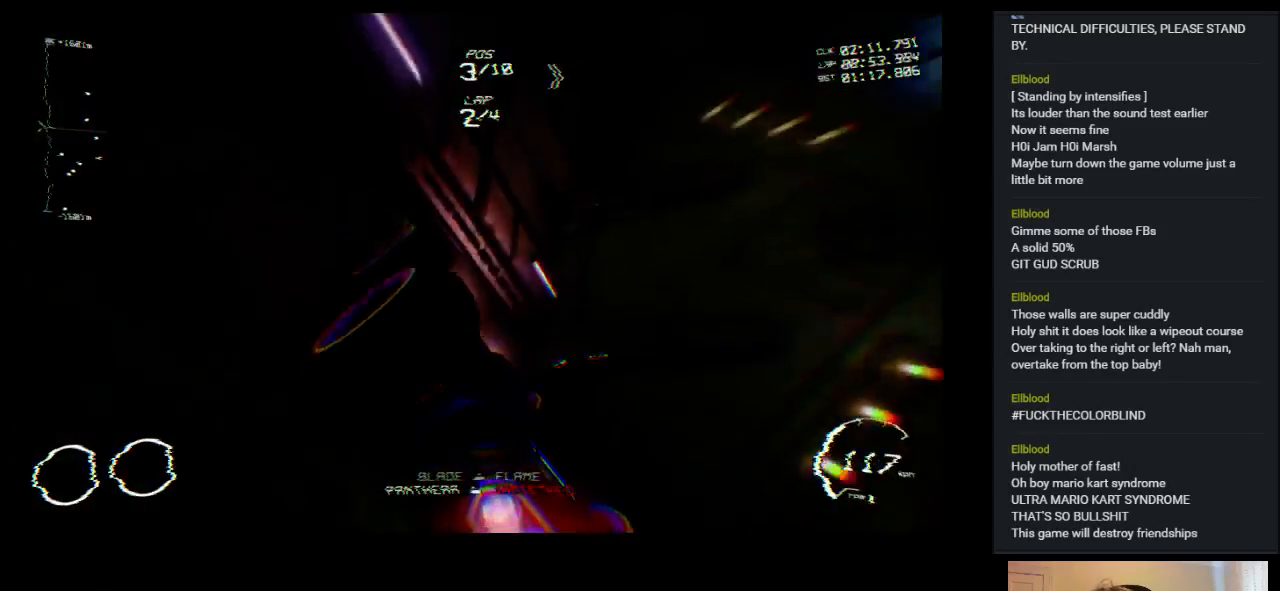
{"keys": ["up"], "events": [[317, "right", "up"]]}
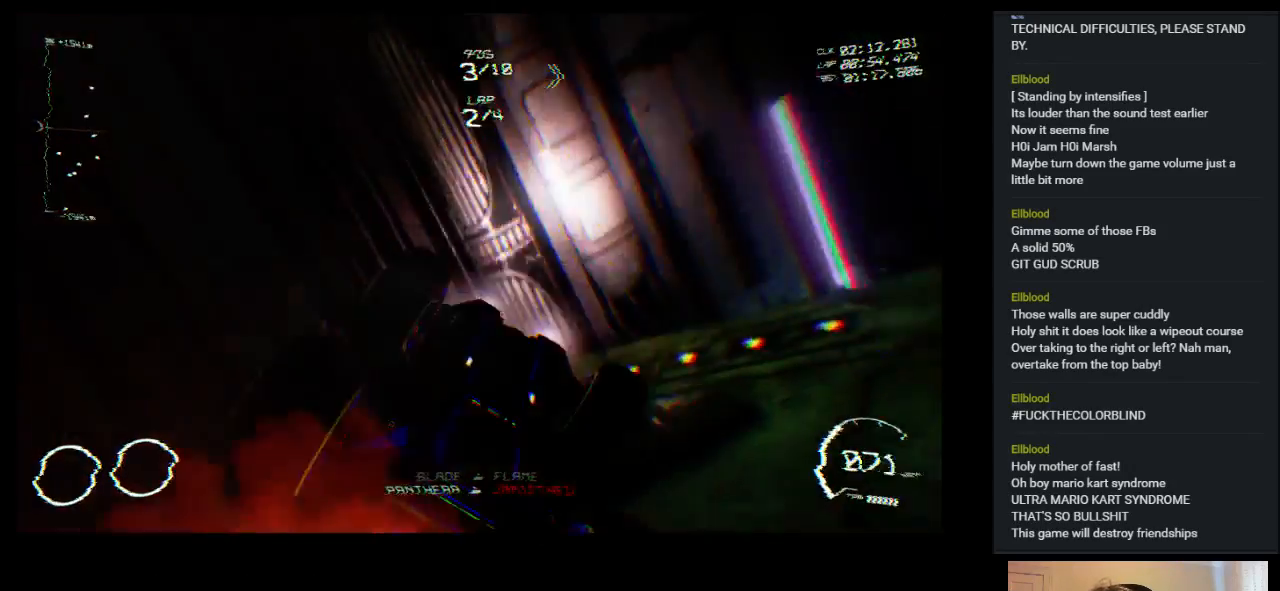
{"keys": ["right", "up"], "events": [[383, "right", "down"]]}
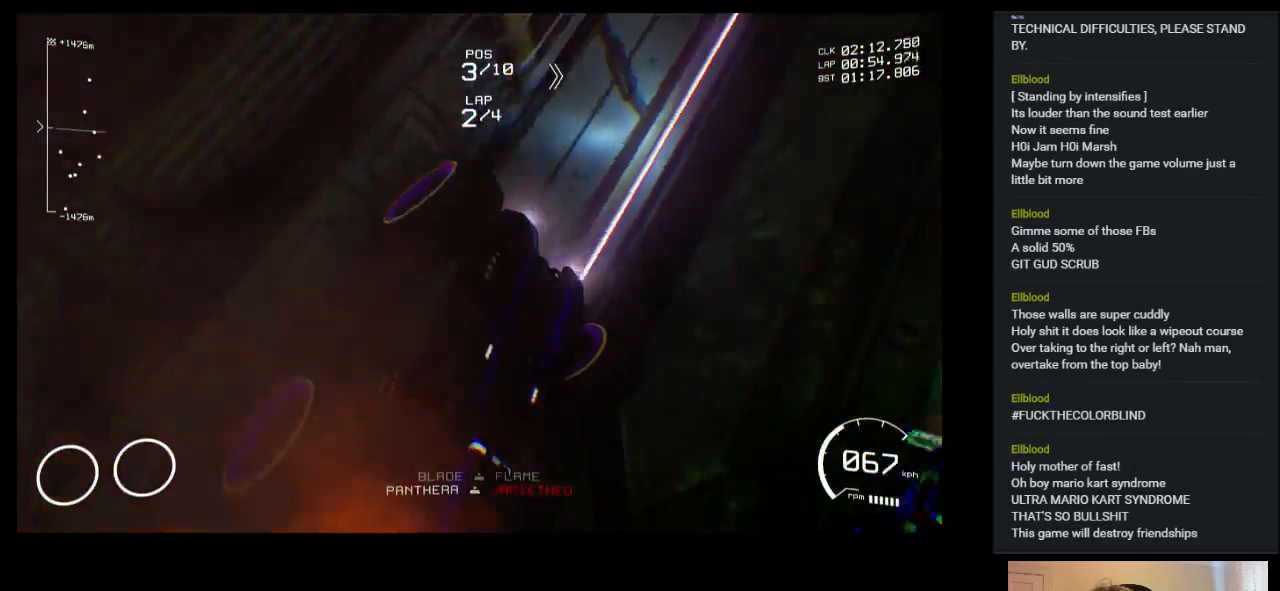
{"keys": ["up"], "events": [[183, "right", "up"]]}
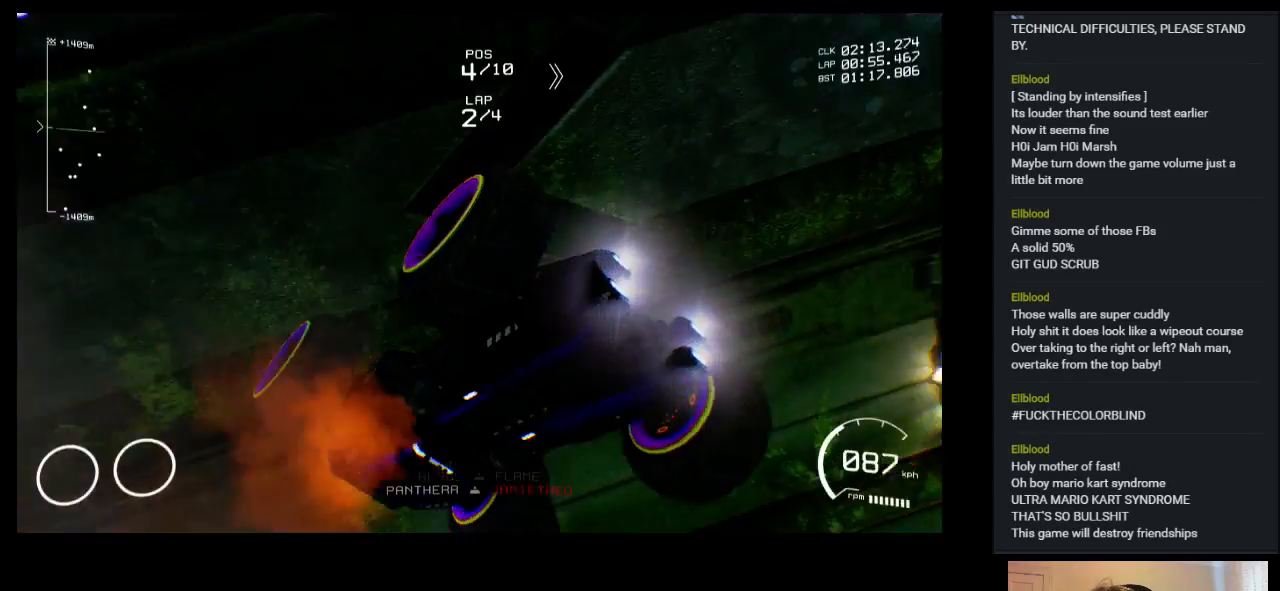
{"keys": ["up"], "events": []}
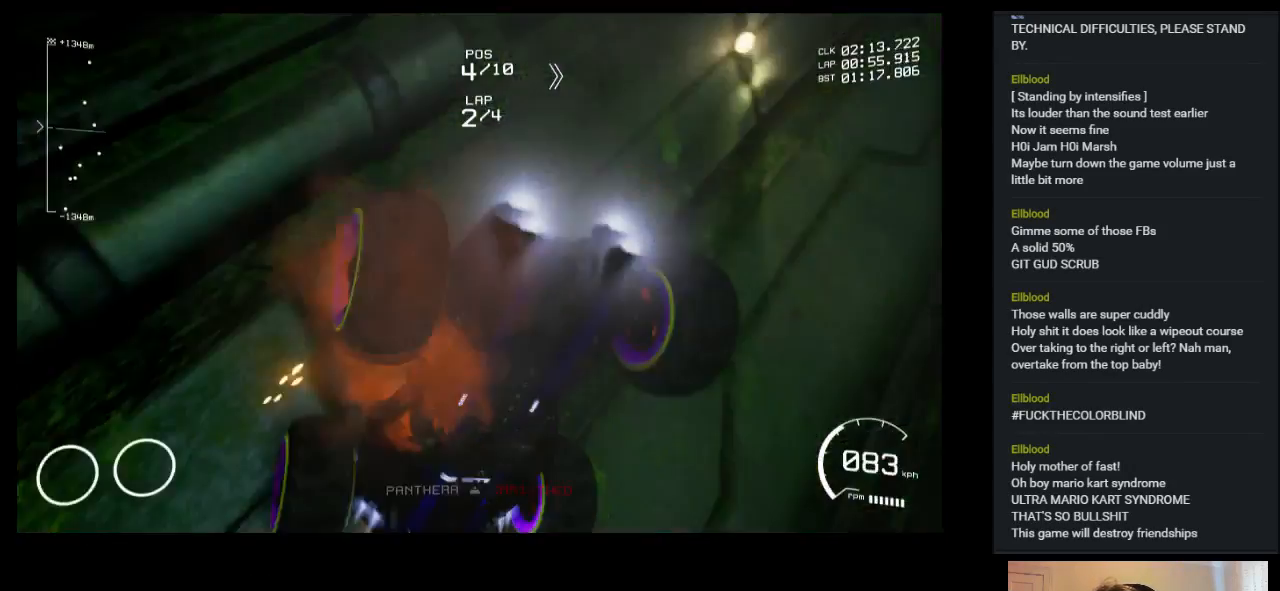
{"keys": ["up"], "events": []}
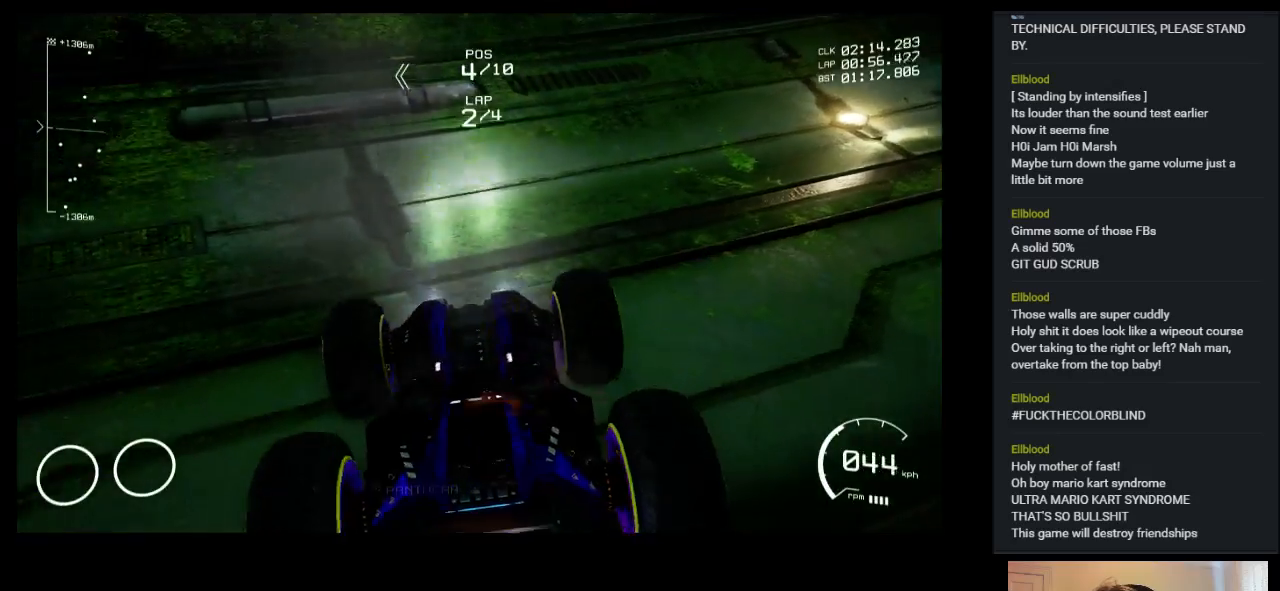
{"keys": ["left", "up"], "events": [[50, "right", "down"], [233, "right", "up"], [283, "right", "down"], [400, "right", "up"], [467, "left", "down"]]}
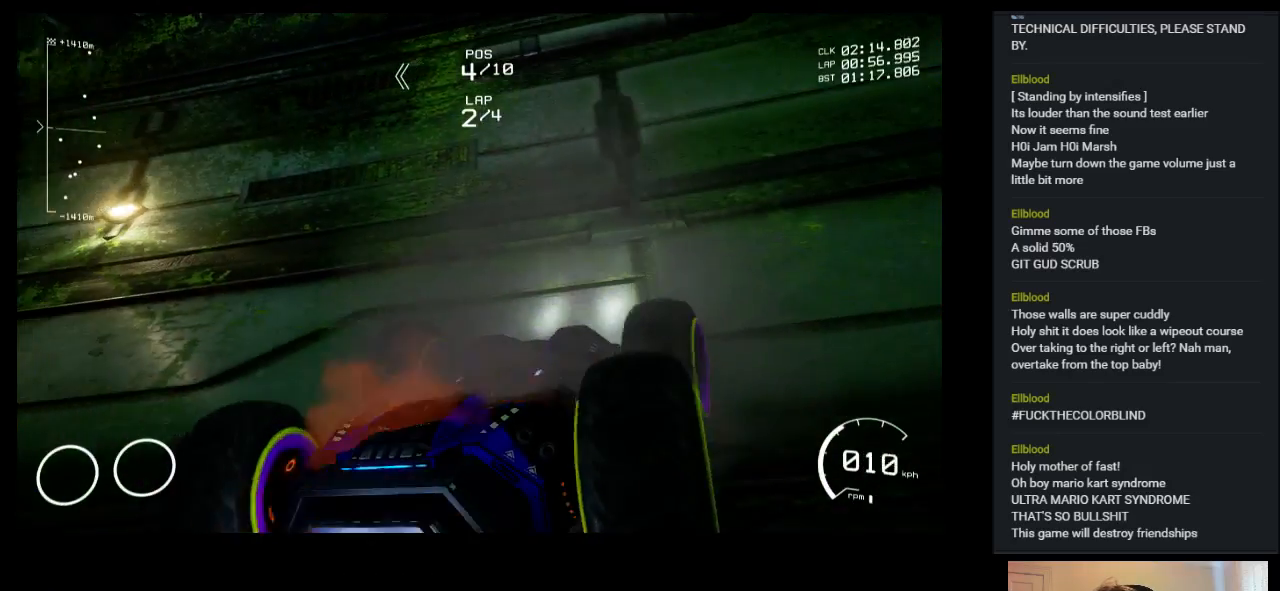
{"keys": ["left", "up"], "events": []}
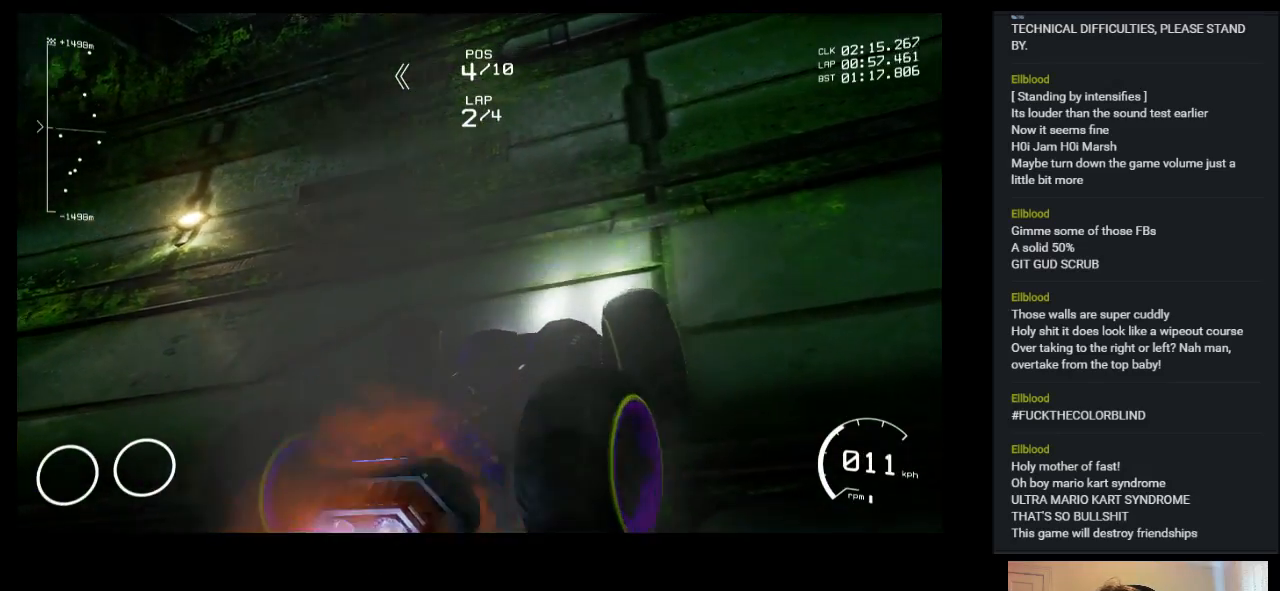
{"keys": ["left", "up"], "events": []}
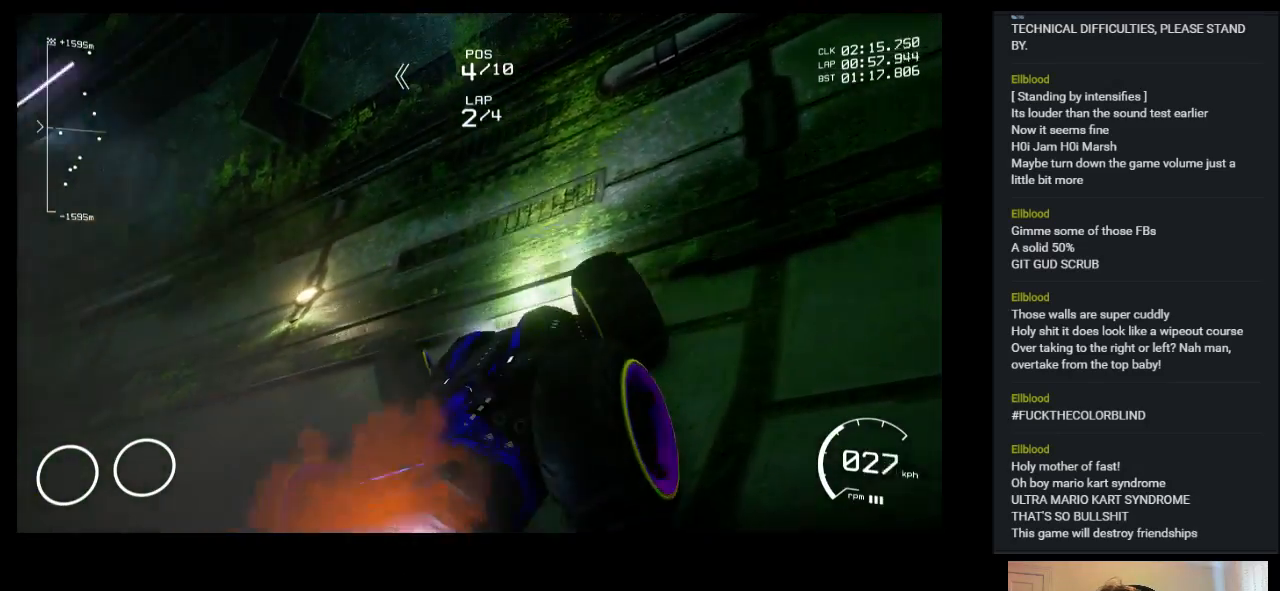
{"keys": ["left", "up"], "events": []}
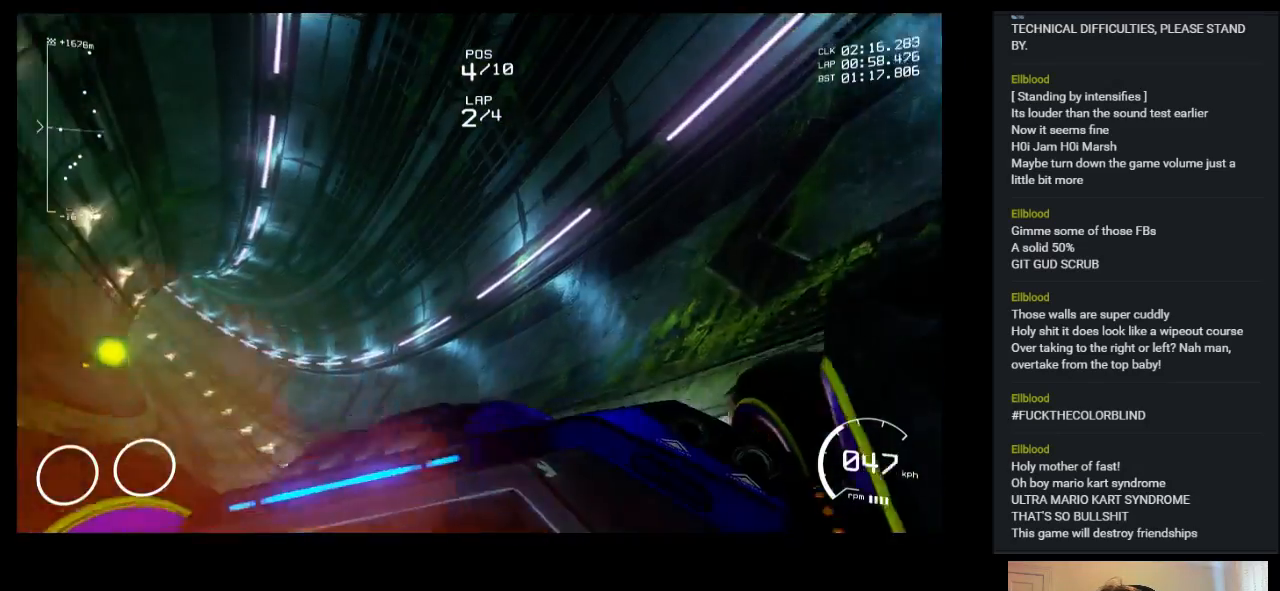
{"keys": ["up"], "events": [[283, "left", "up"]]}
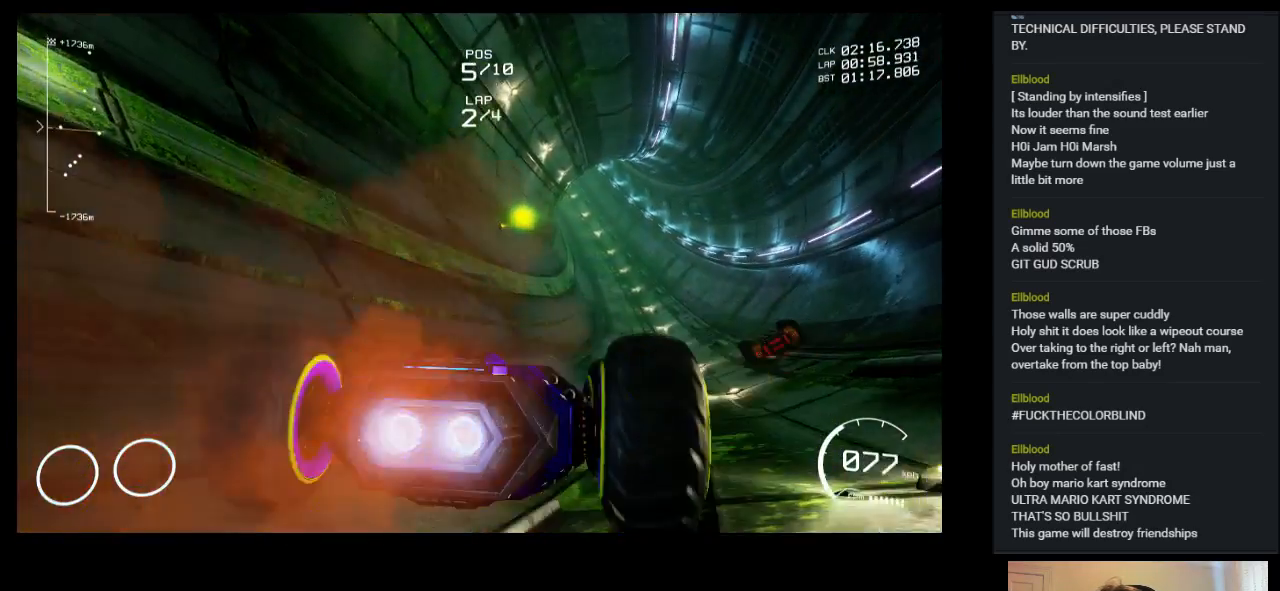
{"keys": ["up"], "events": []}
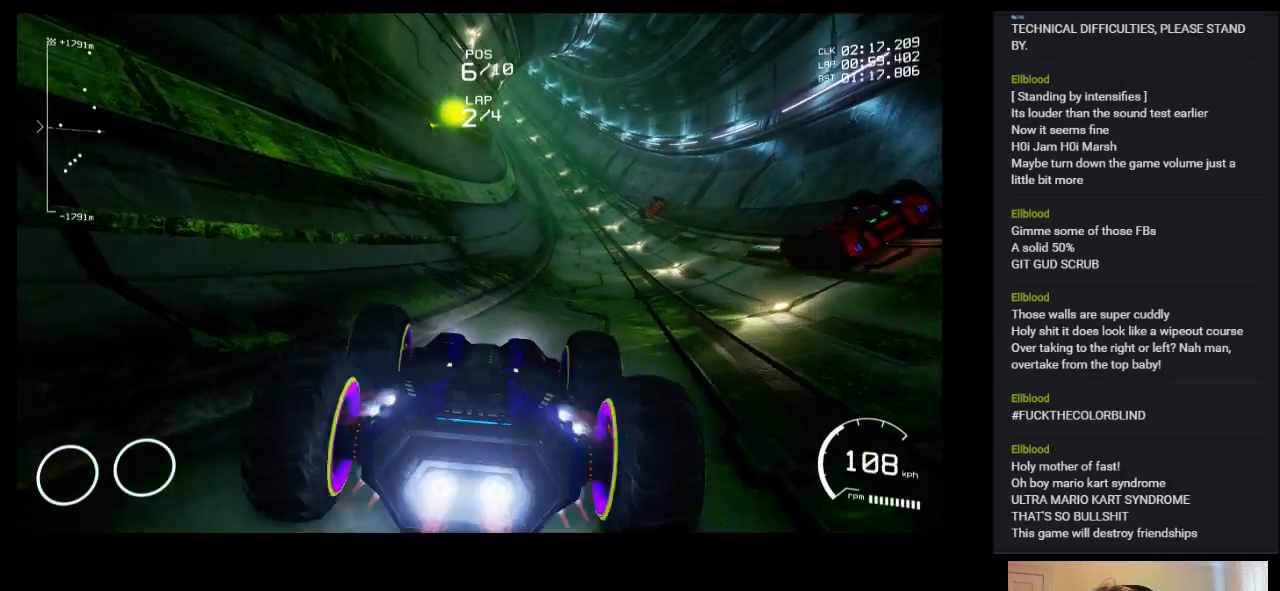
{"keys": ["up"], "events": [[150, "right", "down"], [217, "right", "up"]]}
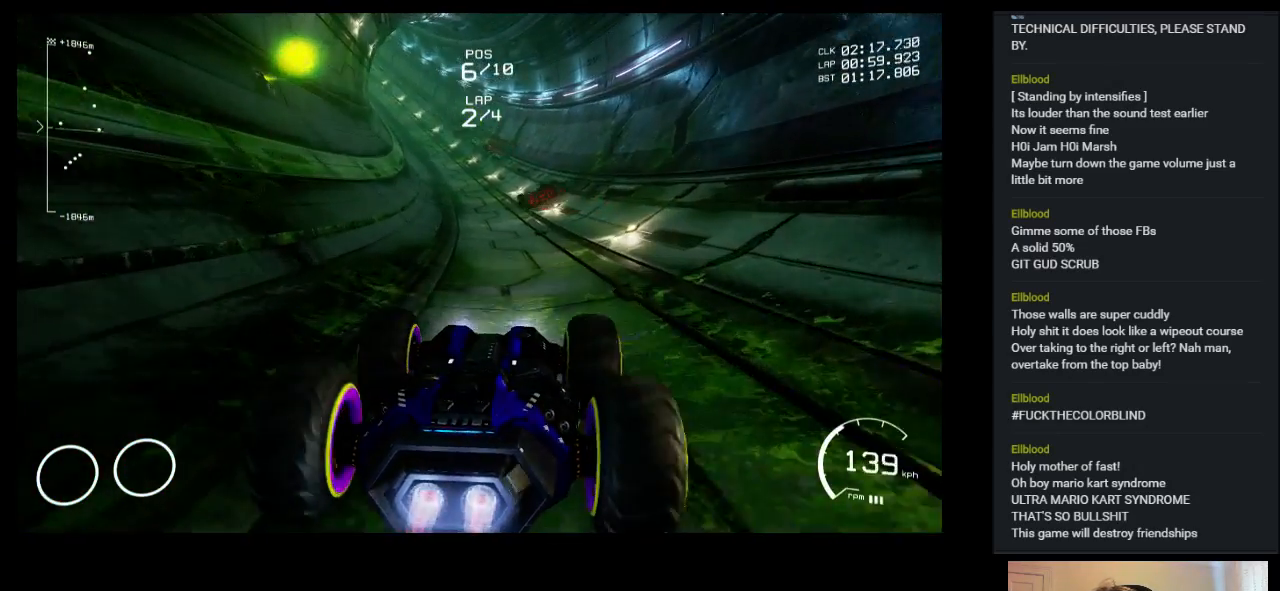
{"keys": ["up"], "events": [[417, "left", "down"], [467, "left", "up"]]}
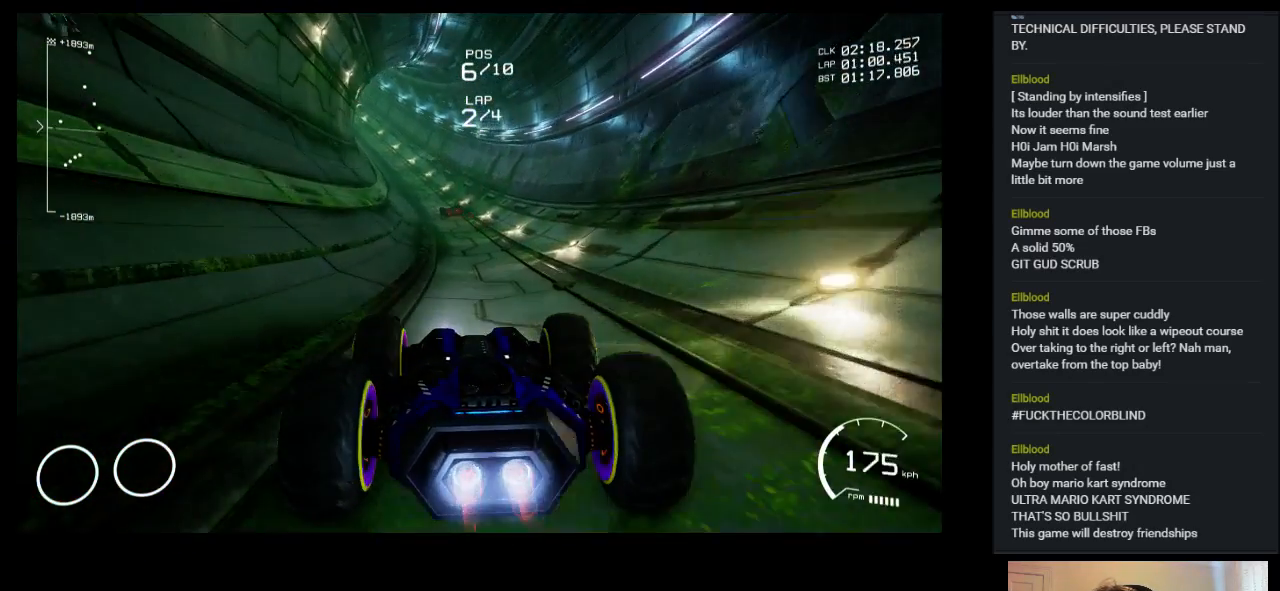
{"keys": ["up"], "events": []}
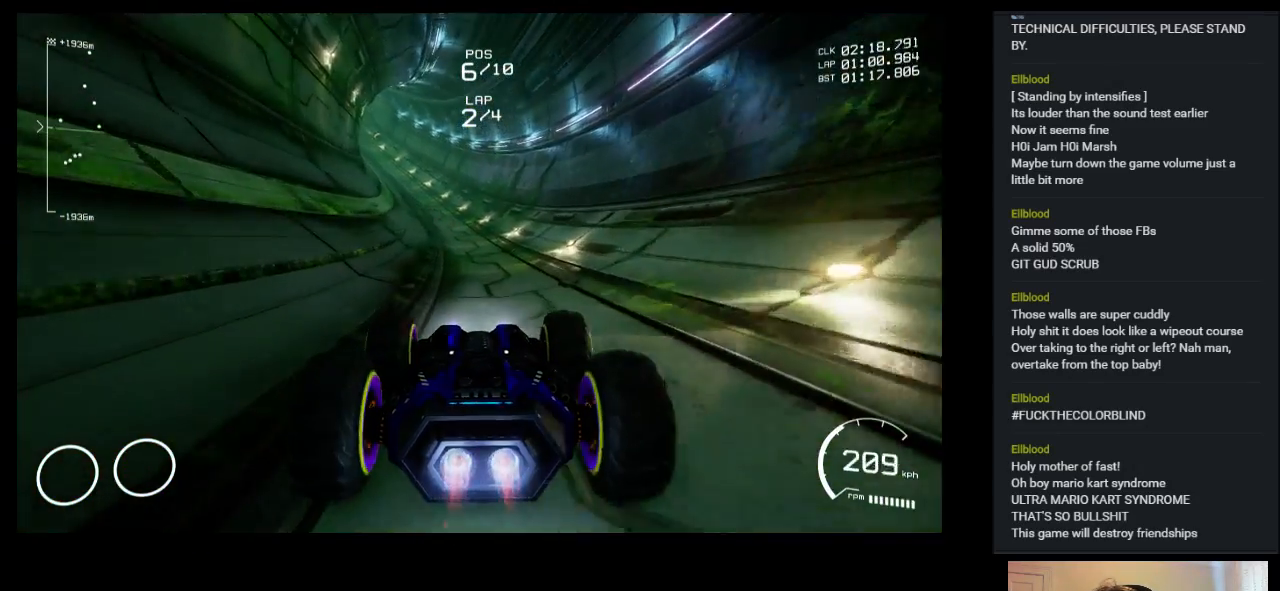
{"keys": ["up"], "events": [[283, "left", "down"], [350, "left", "up"]]}
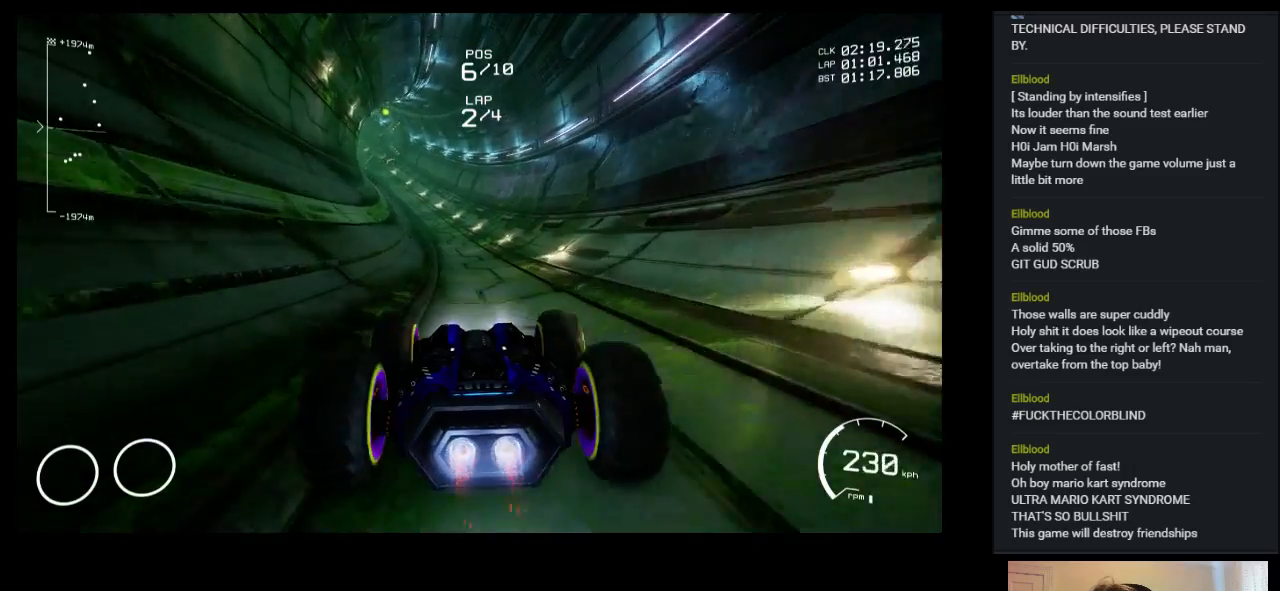
{"keys": ["up"], "events": []}
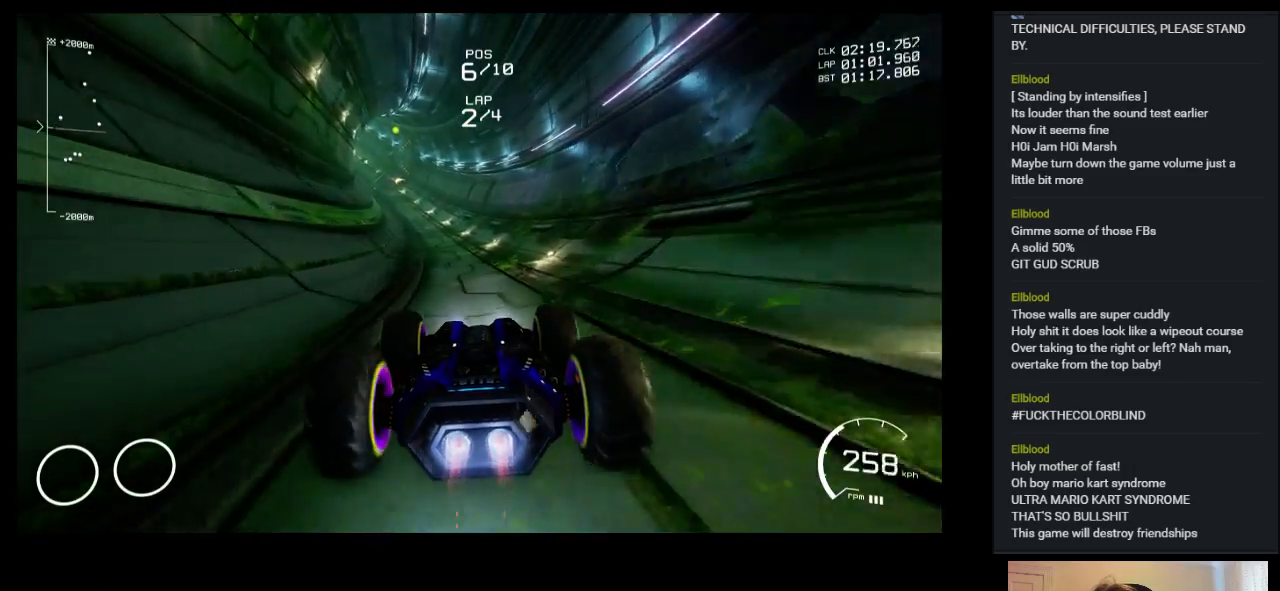
{"keys": ["up"], "events": [[233, "left", "down"], [333, "left", "up"]]}
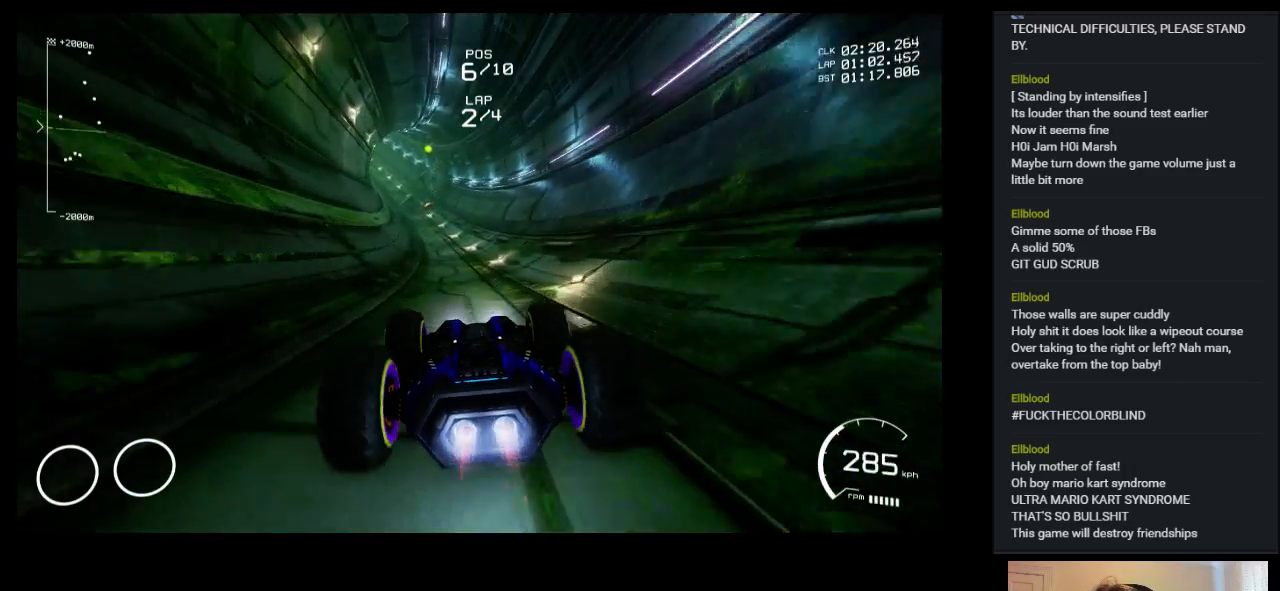
{"keys": ["up"], "events": []}
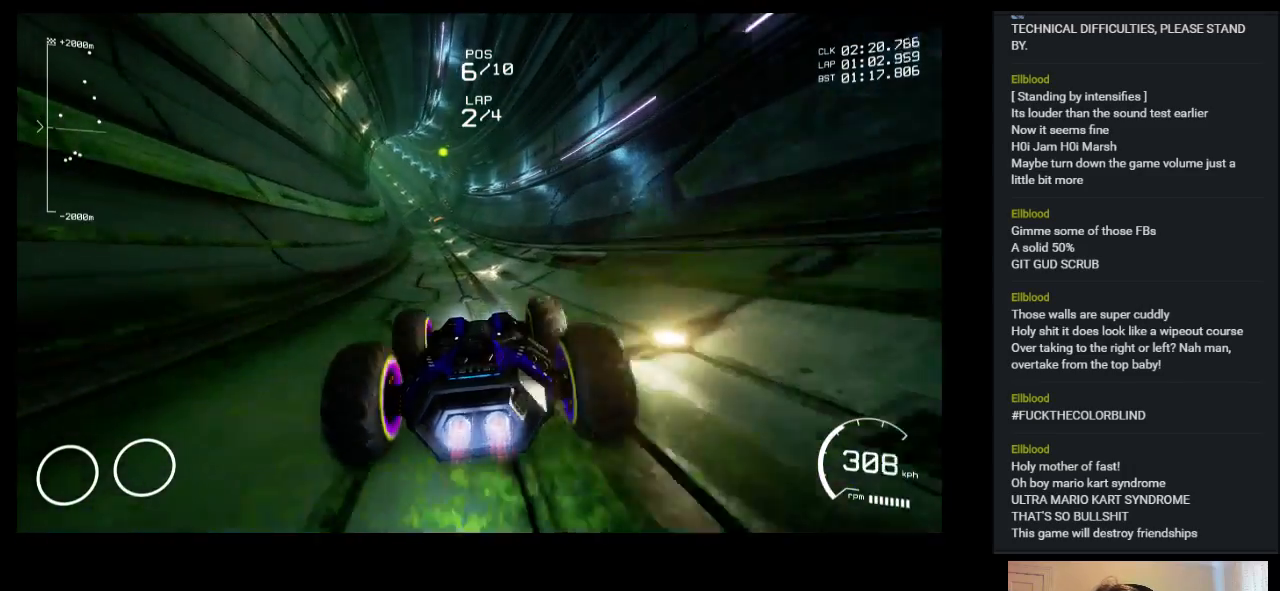
{"keys": ["up"], "events": [[183, "left", "down"], [333, "left", "up"]]}
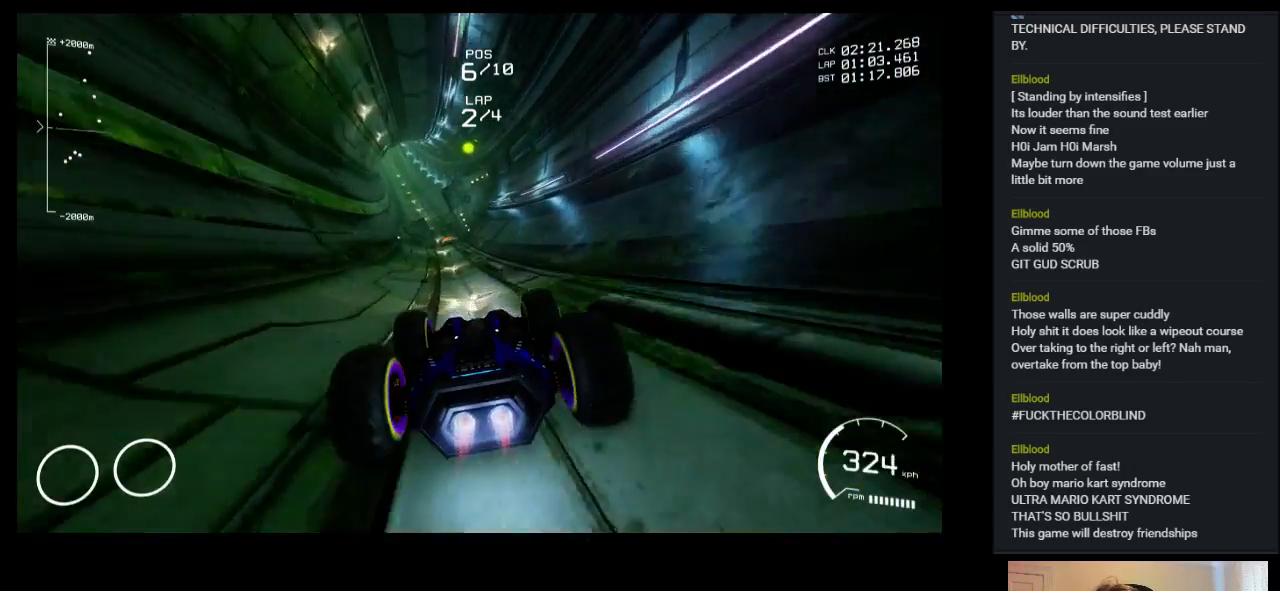
{"keys": ["up"], "events": [[183, "left", "down"], [300, "left", "up"]]}